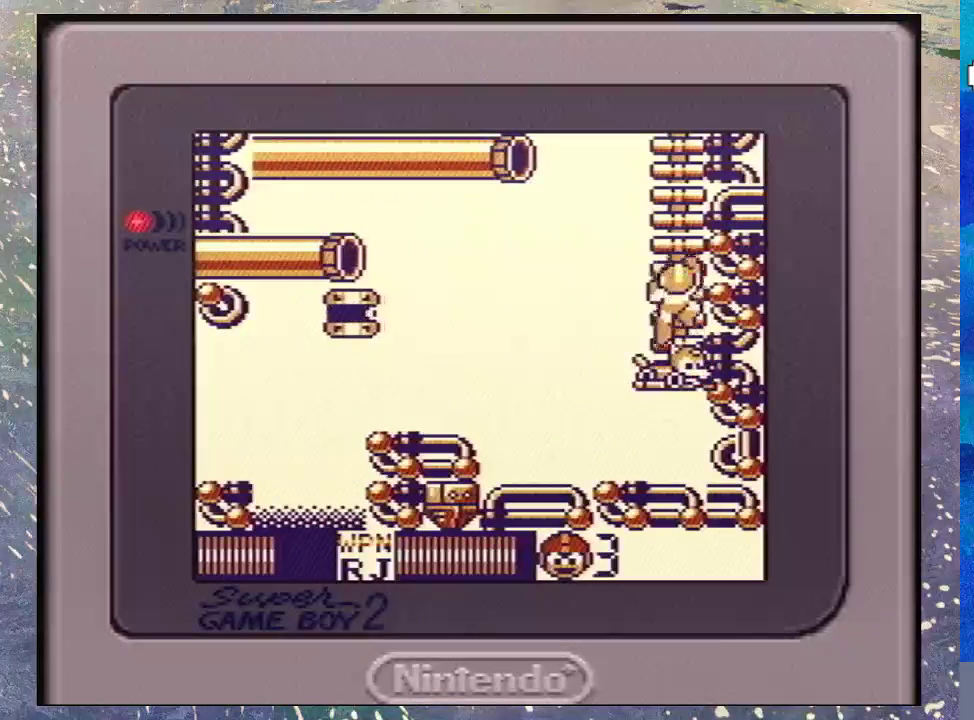
Gameplay with a controller (Nintendo layout); each line is a JSON object with the inputs held at the frame after it. "events" lists button and stick changes between this image and that frame as [ms after this image, input, new state], when the widget could be followed in between. Not read: DPAD_RIGHT L3 R3.
{"buttons": ["DPAD_UP"], "events": []}
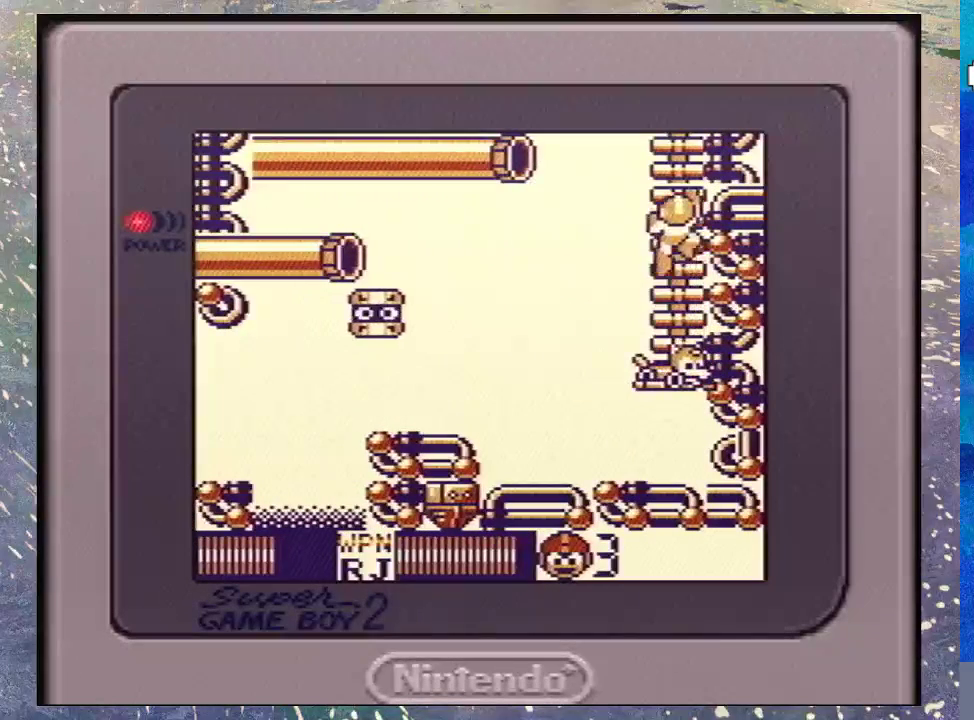
{"buttons": ["DPAD_UP"], "events": []}
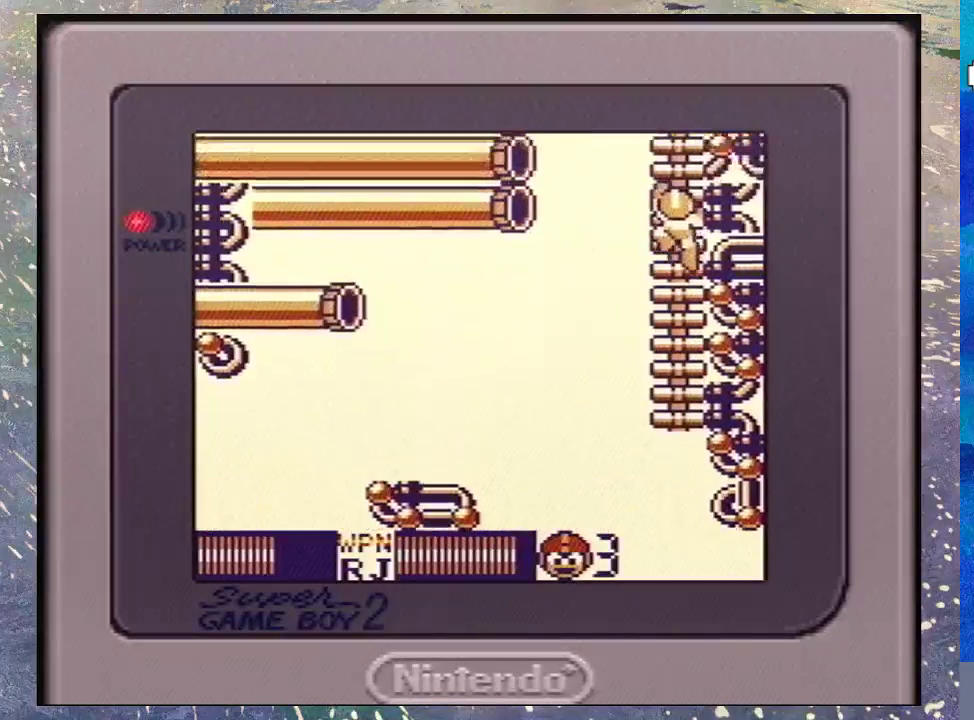
{"buttons": ["DPAD_UP"], "events": []}
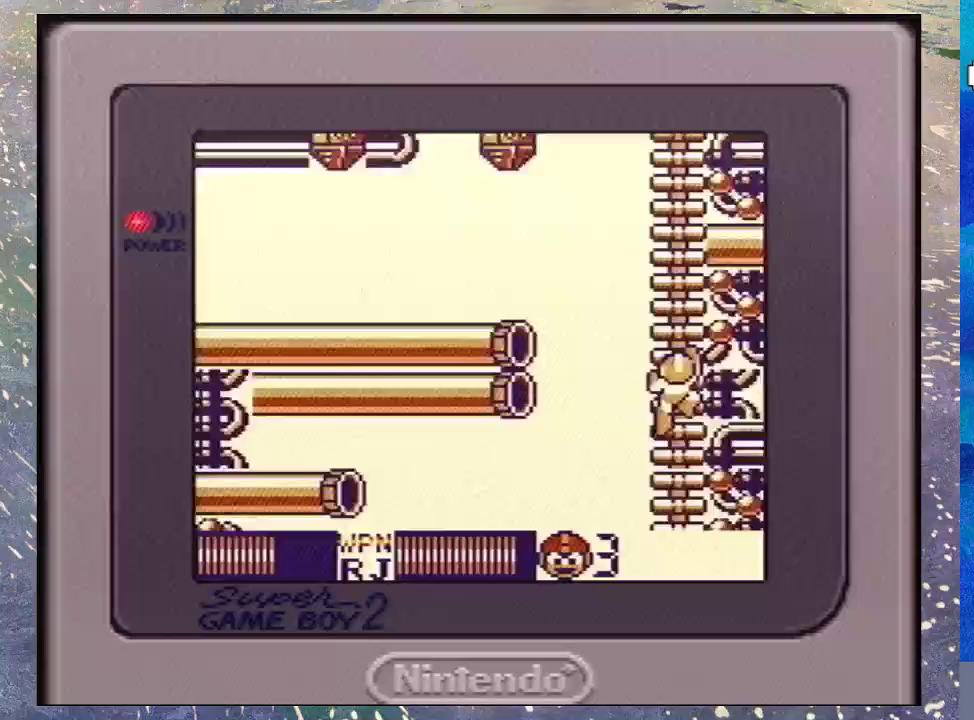
{"buttons": ["DPAD_UP"], "events": []}
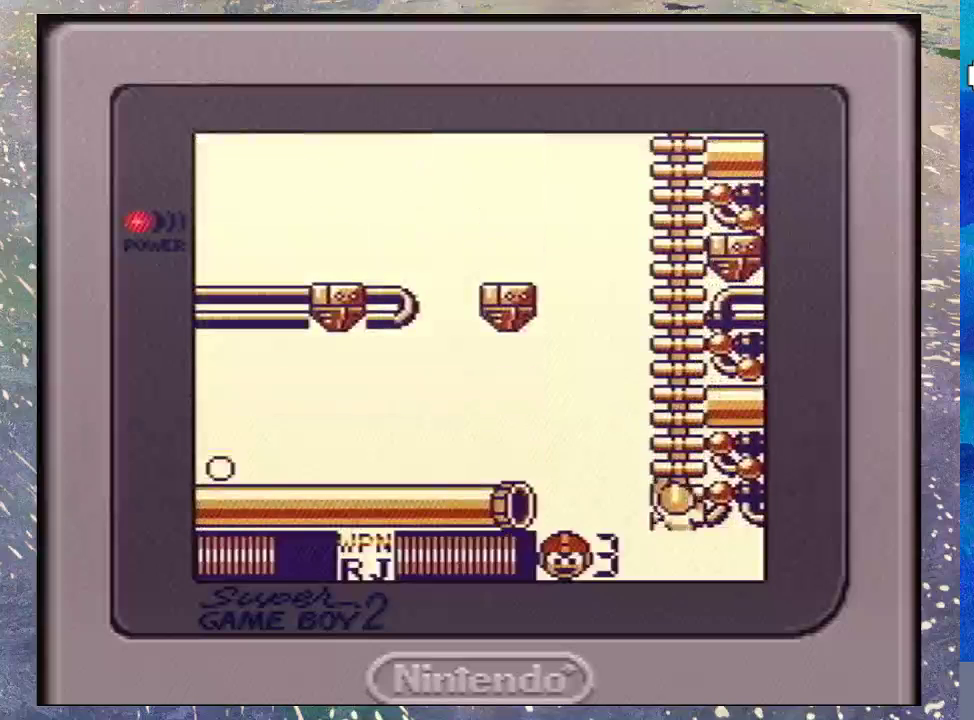
{"buttons": ["DPAD_UP"], "events": []}
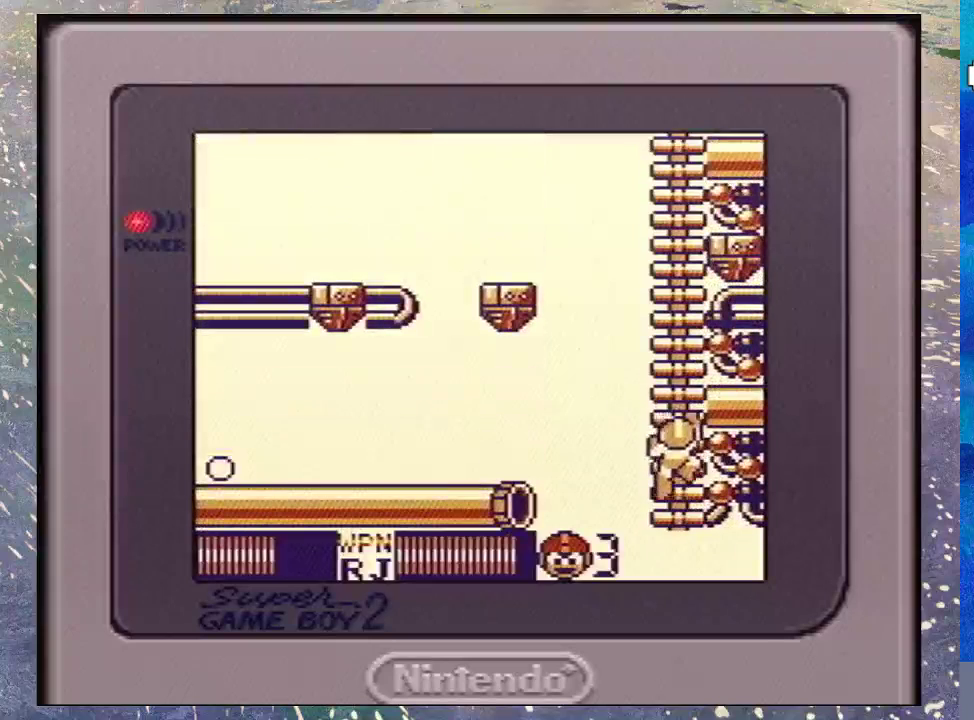
{"buttons": ["DPAD_UP"], "events": []}
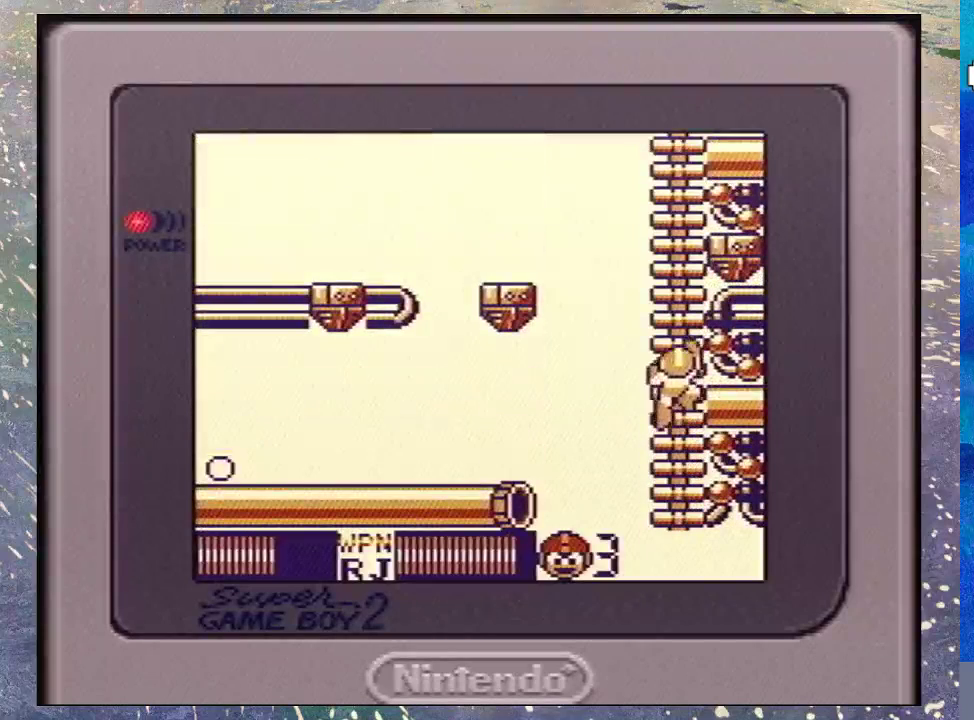
{"buttons": ["DPAD_UP"], "events": []}
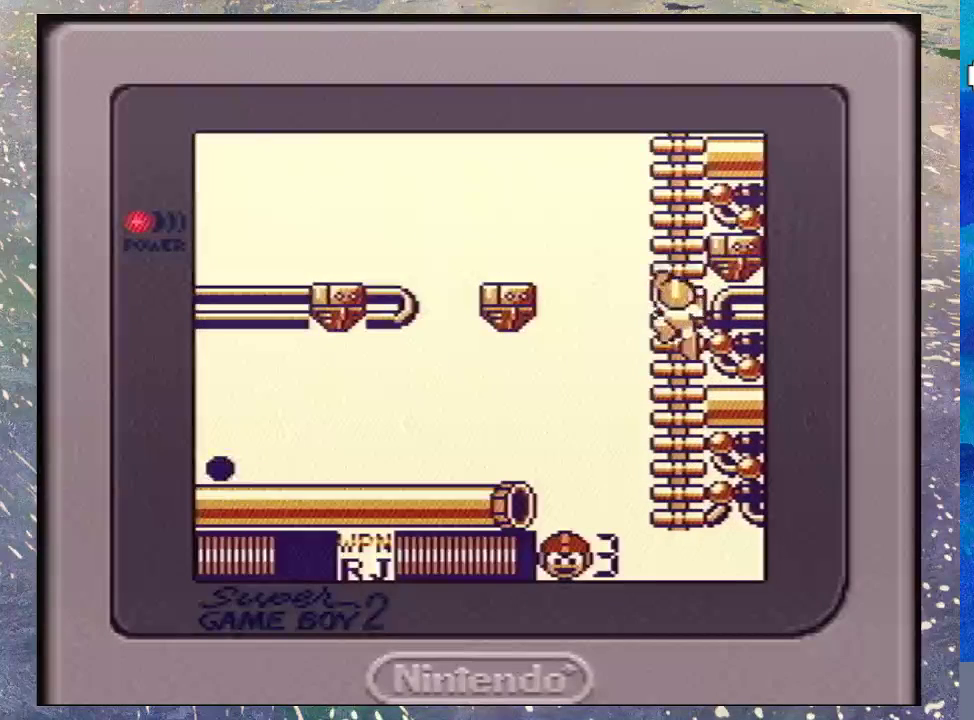
{"buttons": ["DPAD_UP"], "events": []}
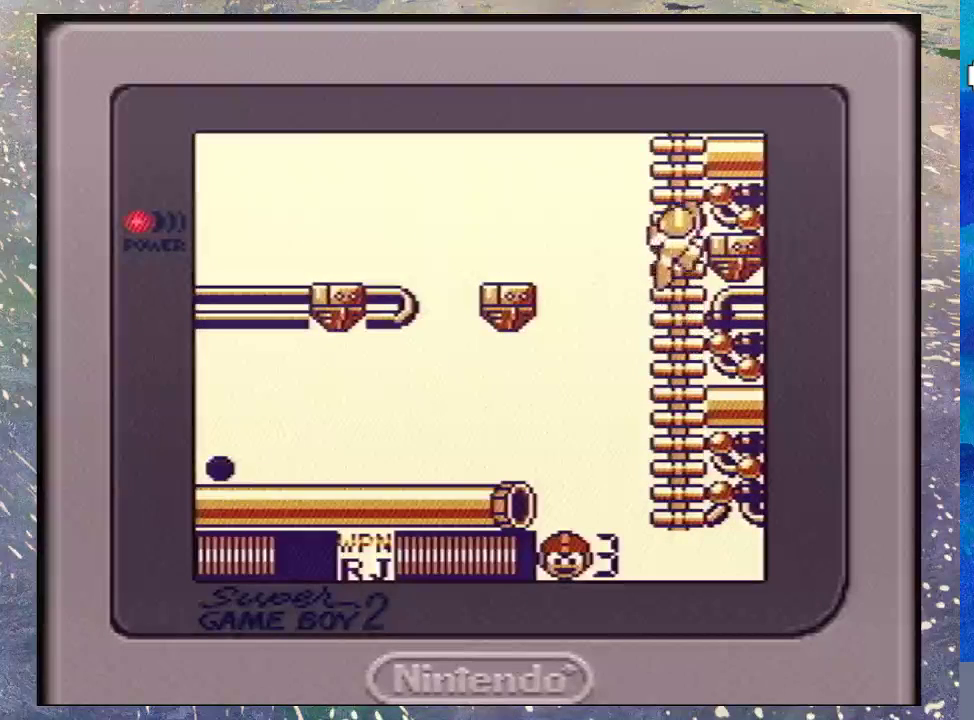
{"buttons": ["DPAD_UP"], "events": []}
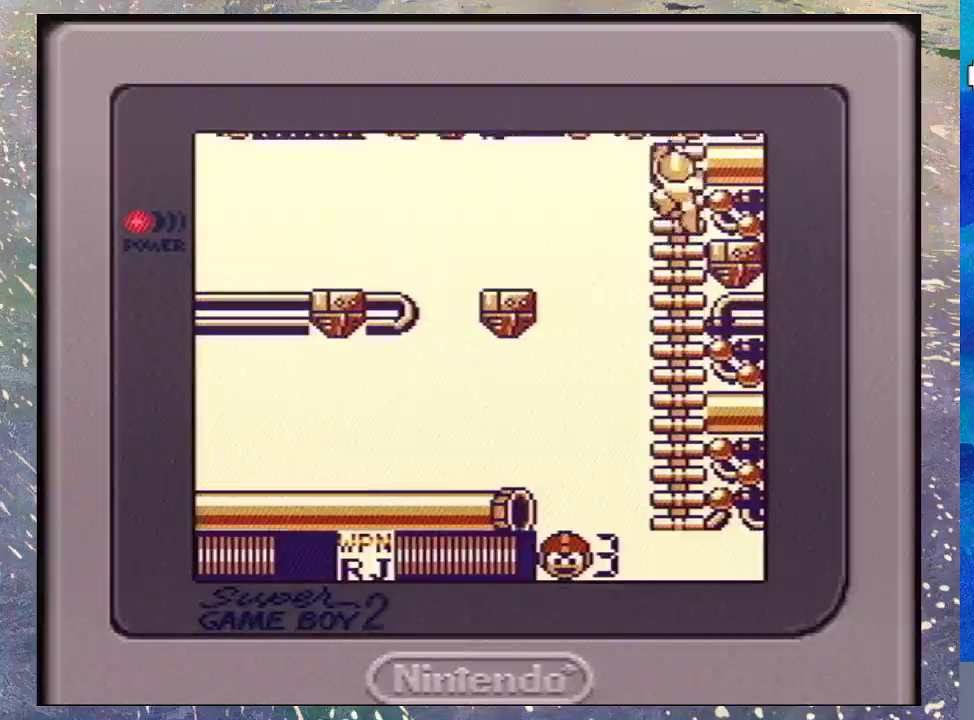
{"buttons": ["DPAD_UP"], "events": []}
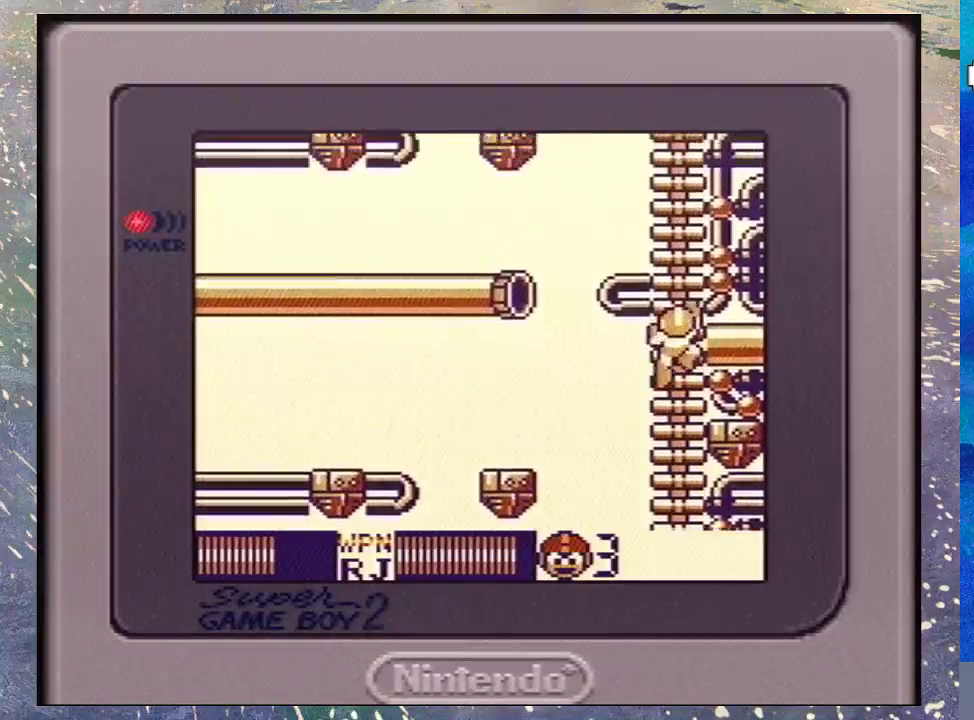
{"buttons": ["DPAD_UP"], "events": []}
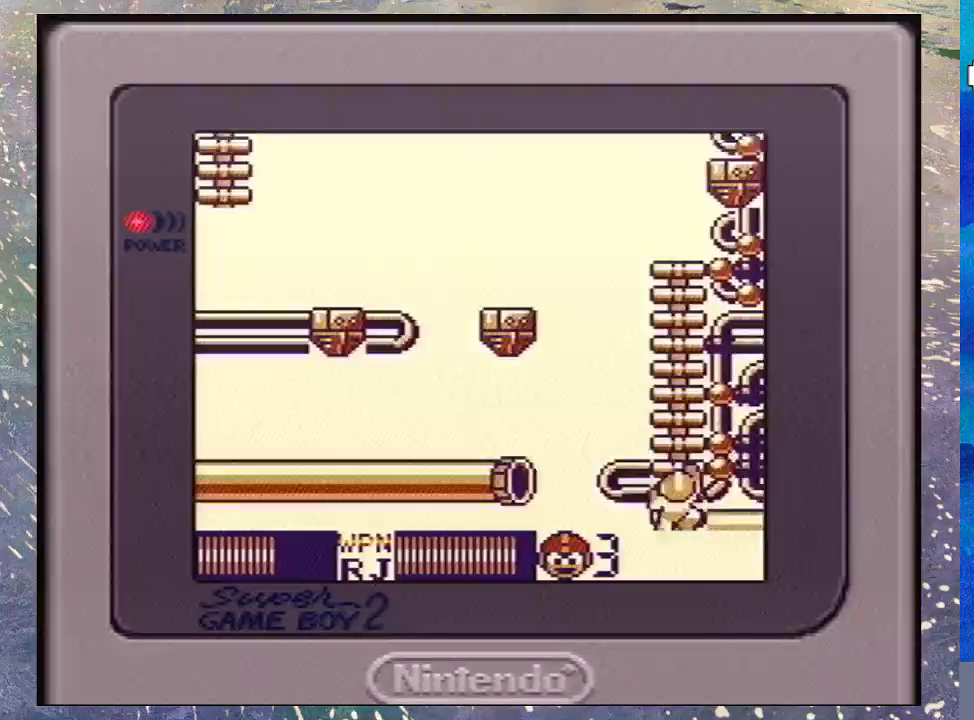
{"buttons": ["DPAD_UP"], "events": []}
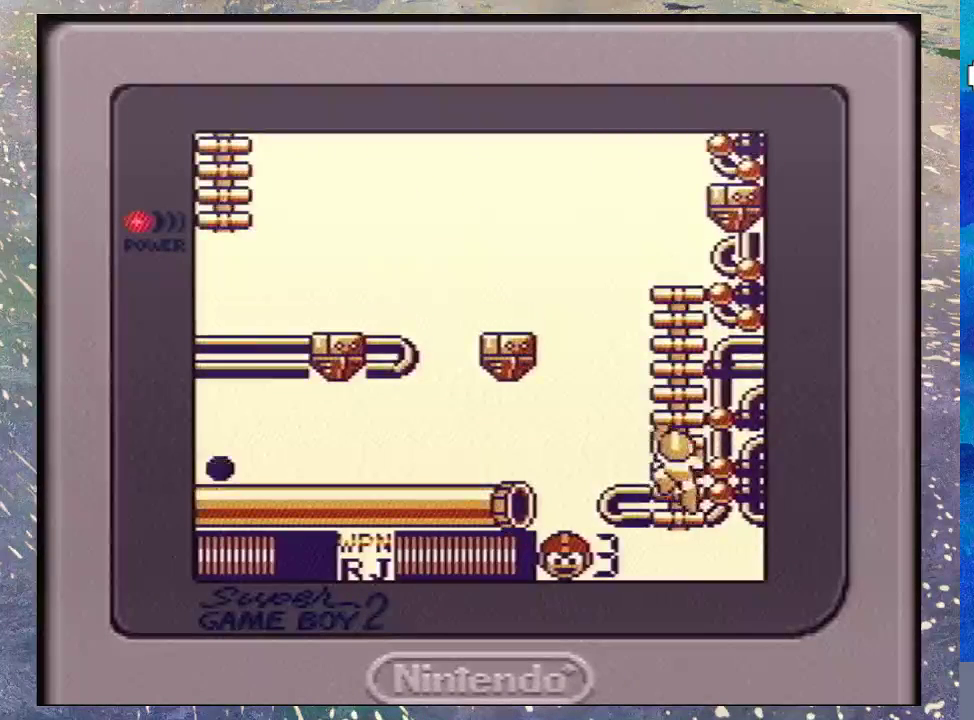
{"buttons": ["DPAD_UP"], "events": []}
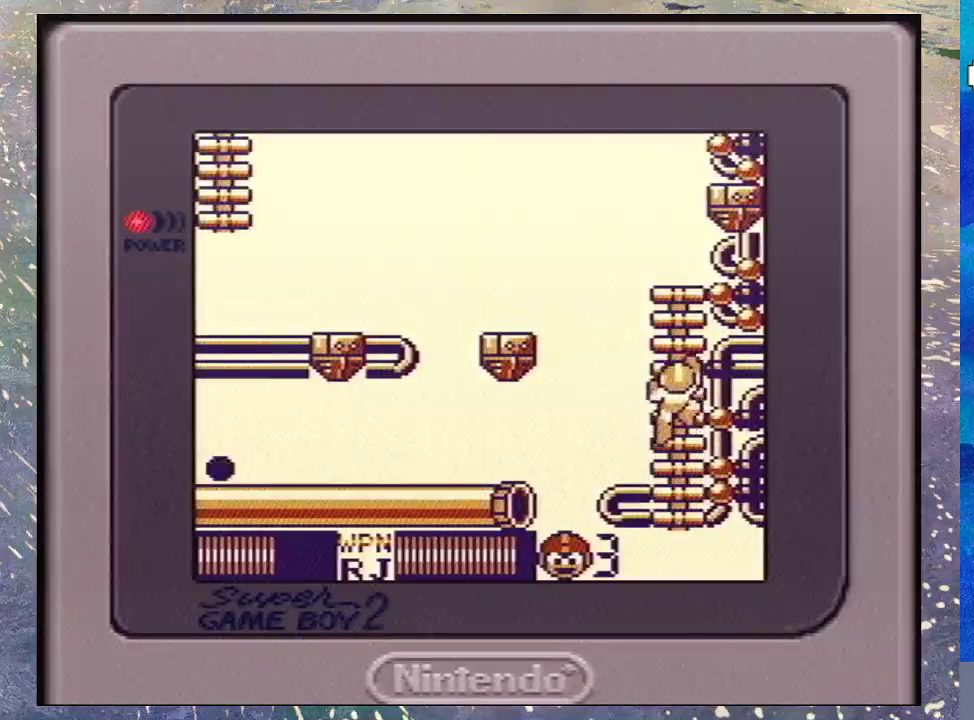
{"buttons": ["DPAD_UP"], "events": []}
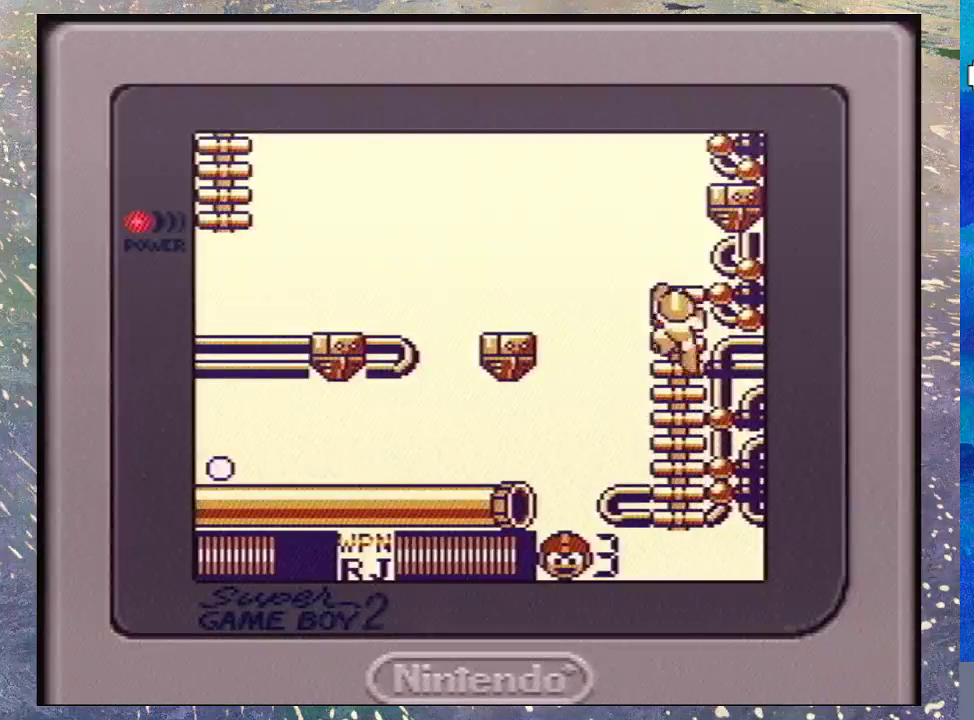
{"buttons": ["B", "DPAD_LEFT"], "events": [[367, "DPAD_LEFT", "down"], [367, "DPAD_UP", "up"], [500, "B", "down"]]}
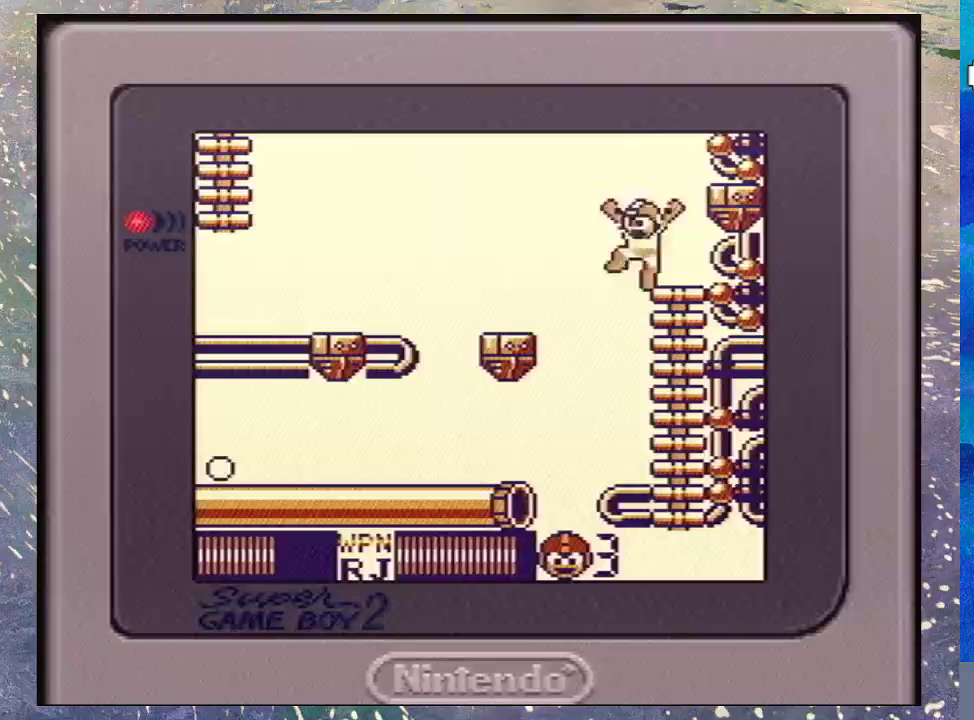
{"buttons": ["DPAD_LEFT"], "events": [[200, "B", "up"]]}
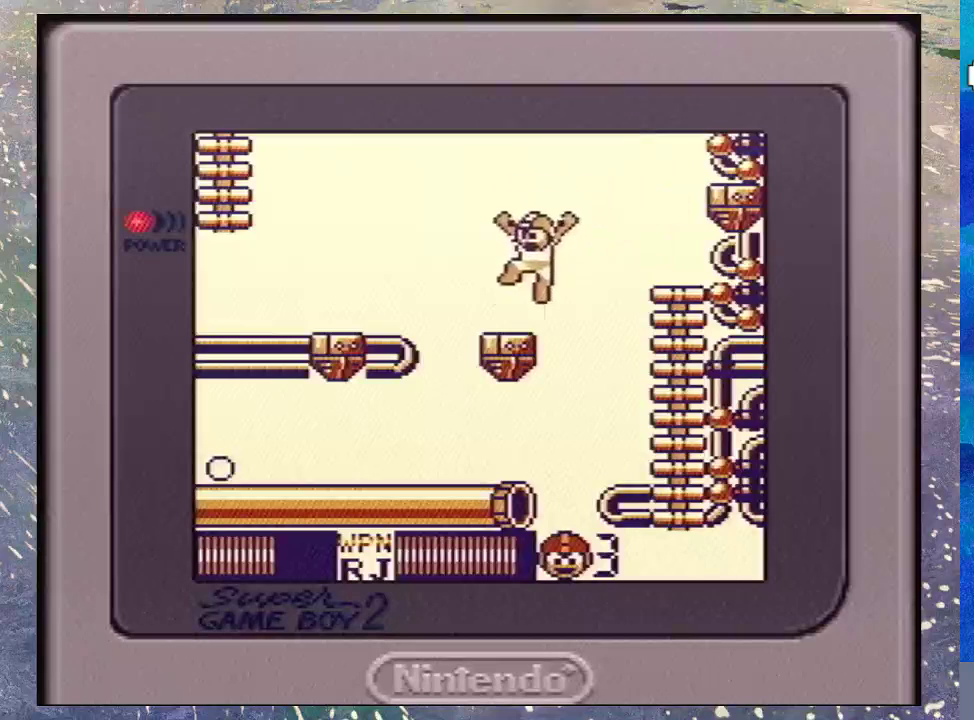
{"buttons": ["DPAD_LEFT"], "events": [[200, "B", "down"], [367, "B", "up"]]}
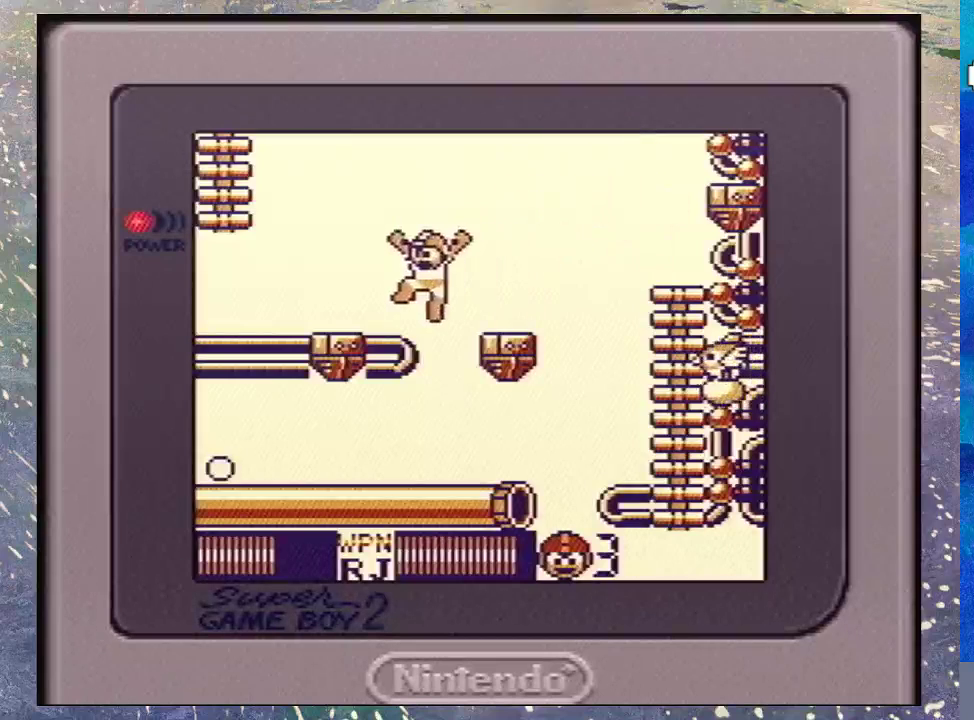
{"buttons": ["DPAD_LEFT"], "events": []}
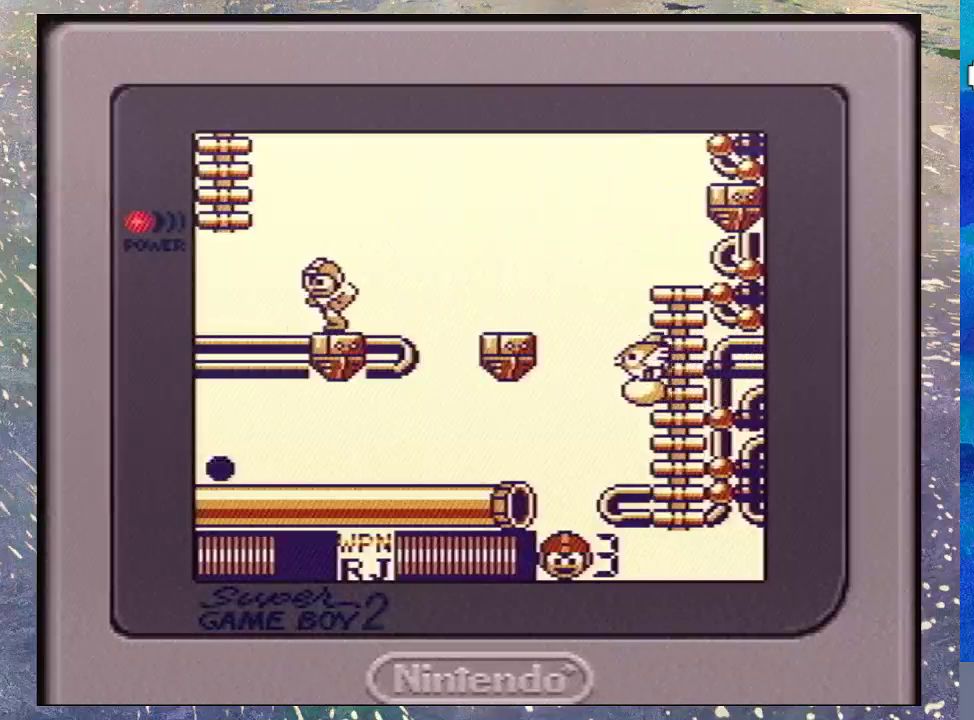
{"buttons": ["B", "DPAD_UP"], "events": [[133, "B", "down"], [400, "DPAD_UP", "down"], [467, "DPAD_LEFT", "up"]]}
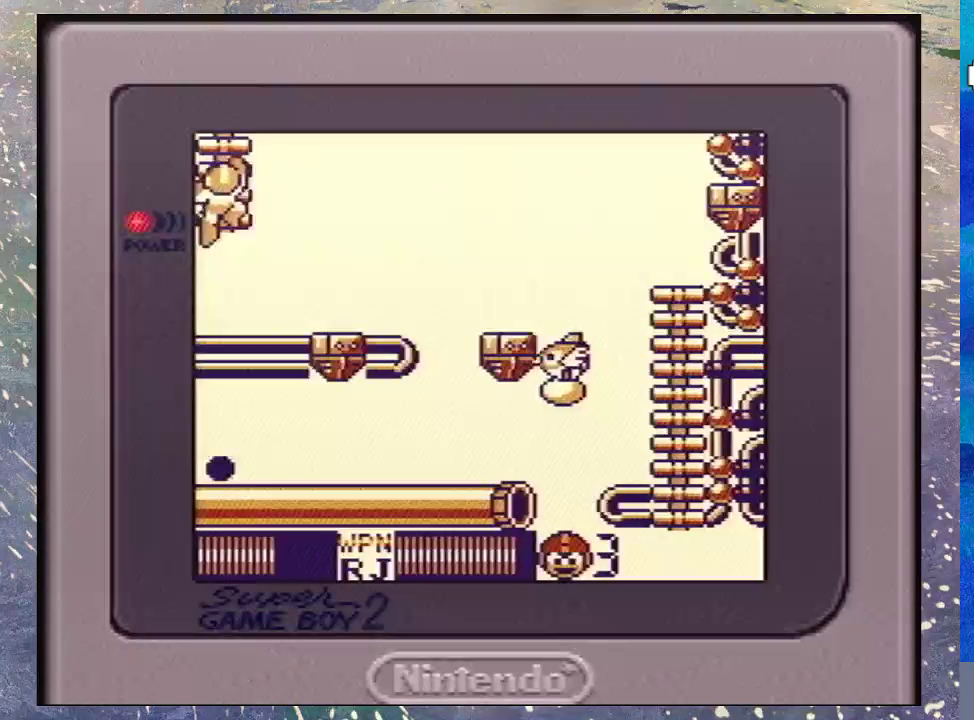
{"buttons": ["DPAD_UP"], "events": [[33, "B", "up"]]}
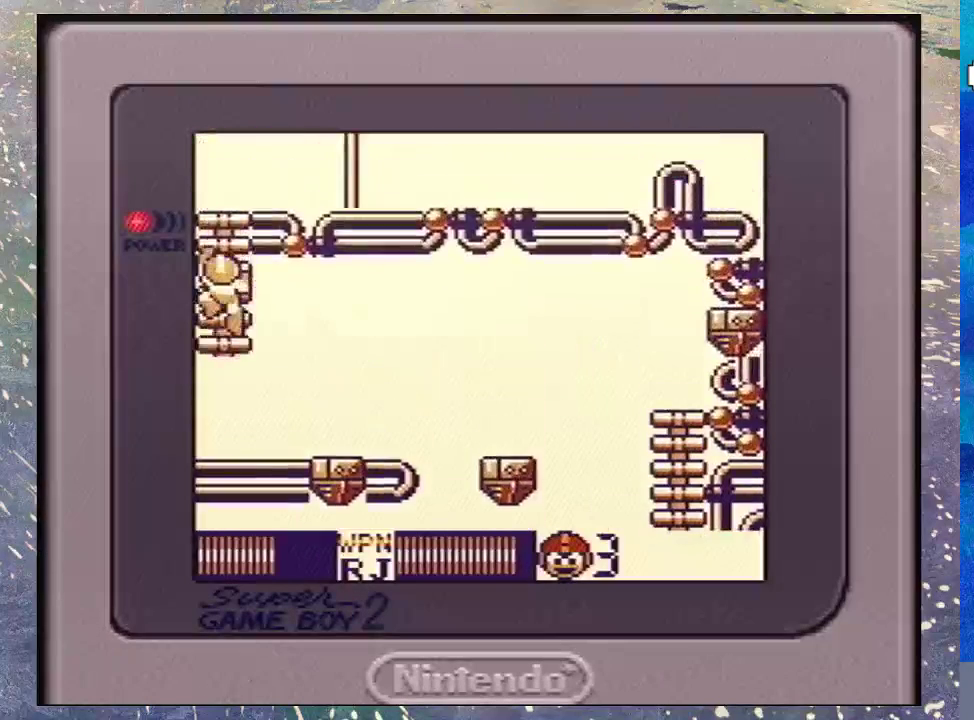
{"buttons": ["DPAD_UP"], "events": []}
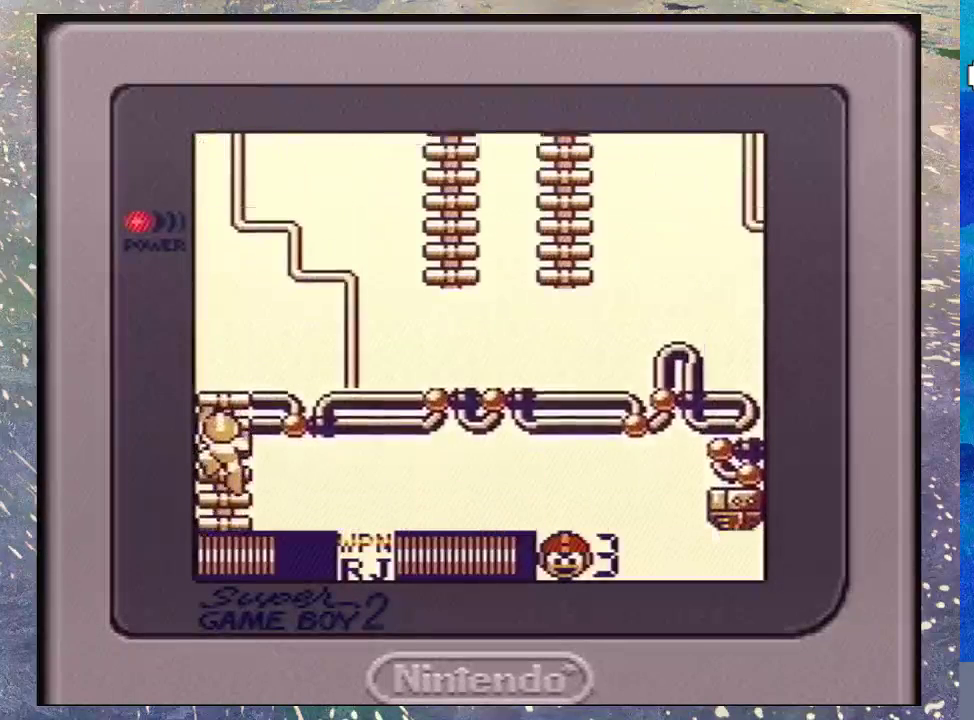
{"buttons": ["DPAD_UP"], "events": []}
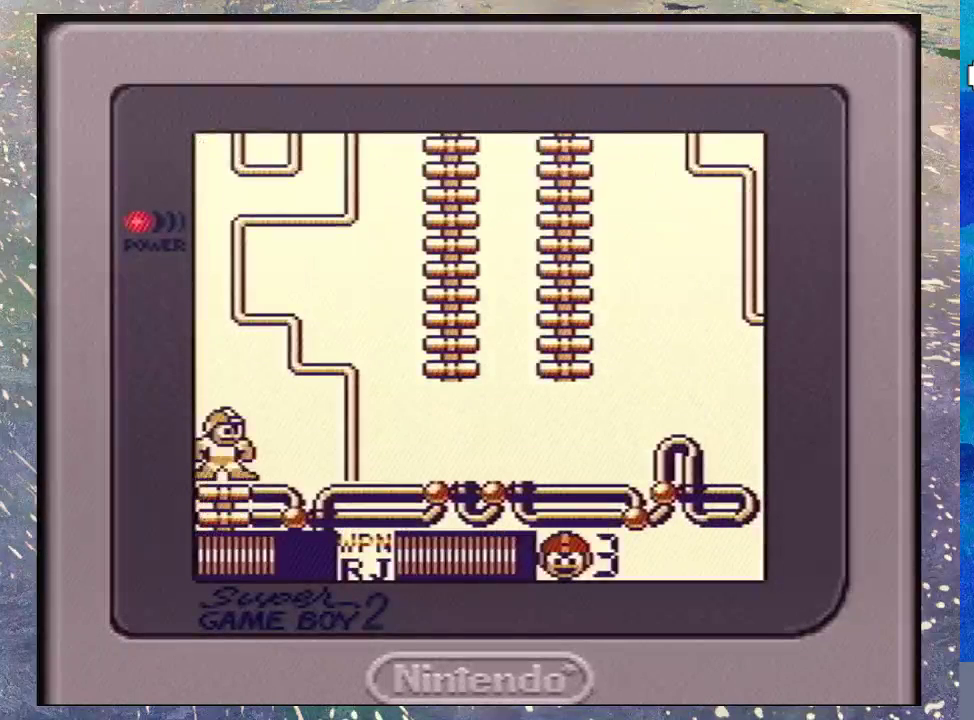
{"buttons": [], "events": [[67, "DPAD_UP", "up"]]}
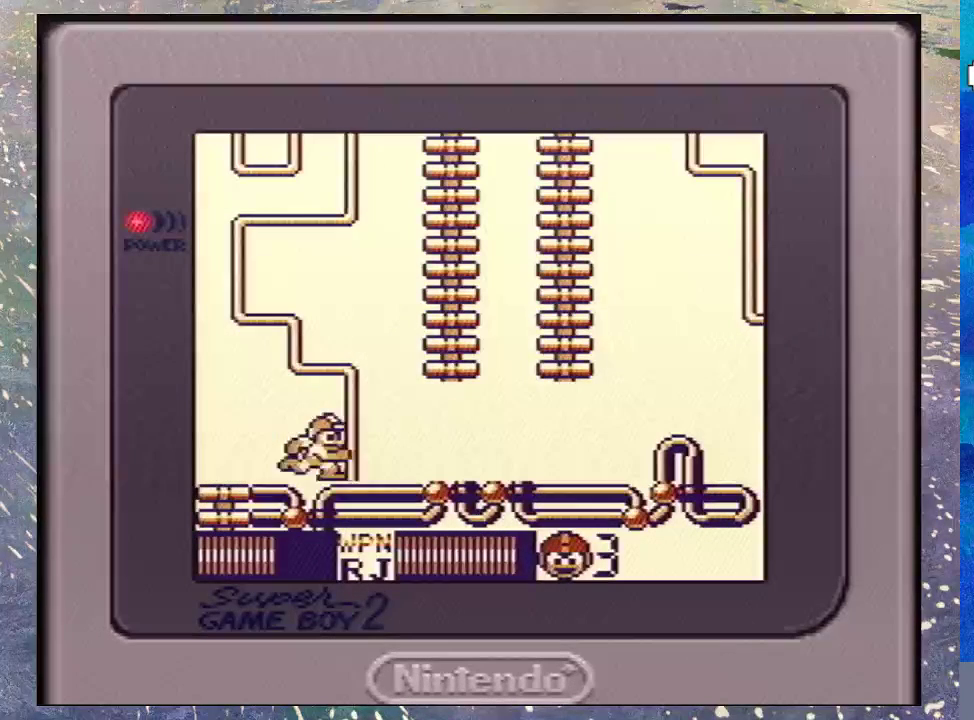
{"buttons": [], "events": []}
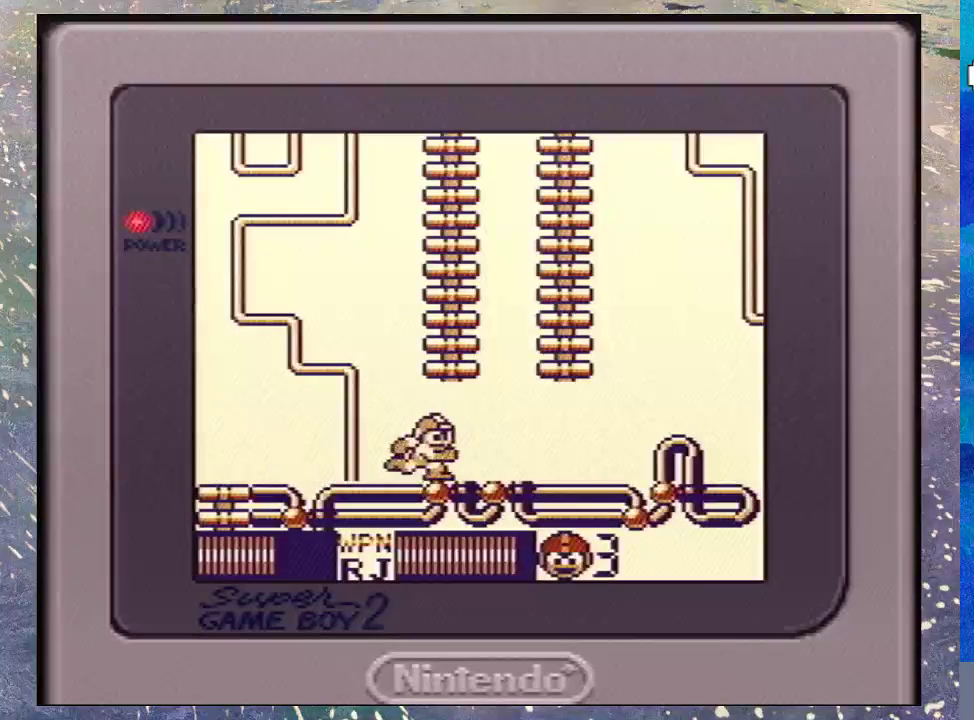
{"buttons": ["B", "DPAD_UP"], "events": [[100, "B", "down"], [433, "DPAD_UP", "down"]]}
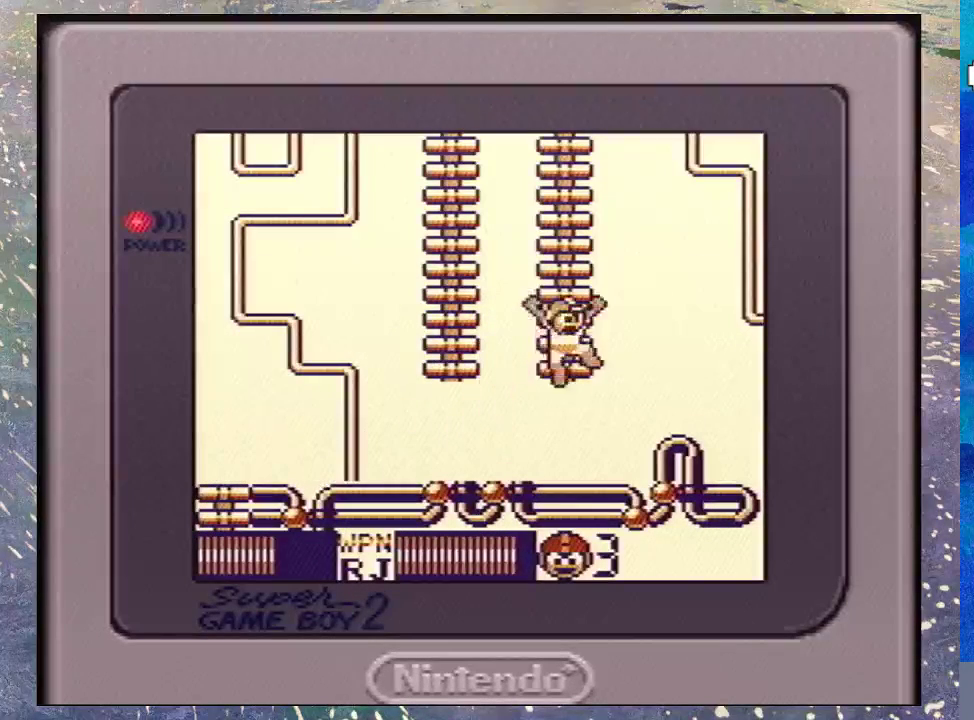
{"buttons": ["DPAD_UP"], "events": [[133, "B", "up"]]}
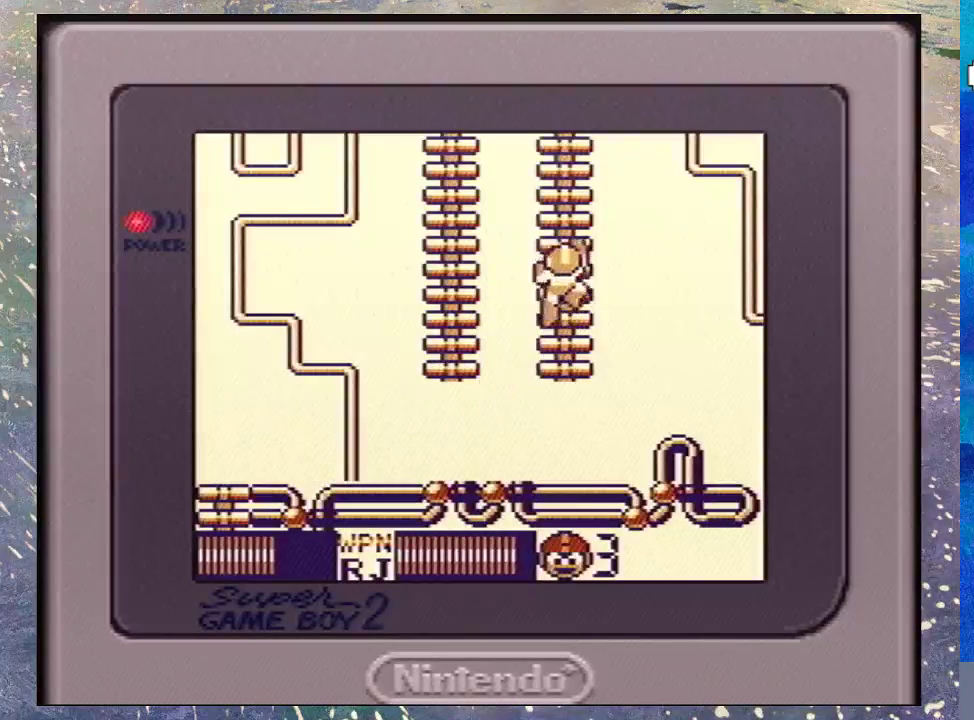
{"buttons": ["DPAD_UP"], "events": []}
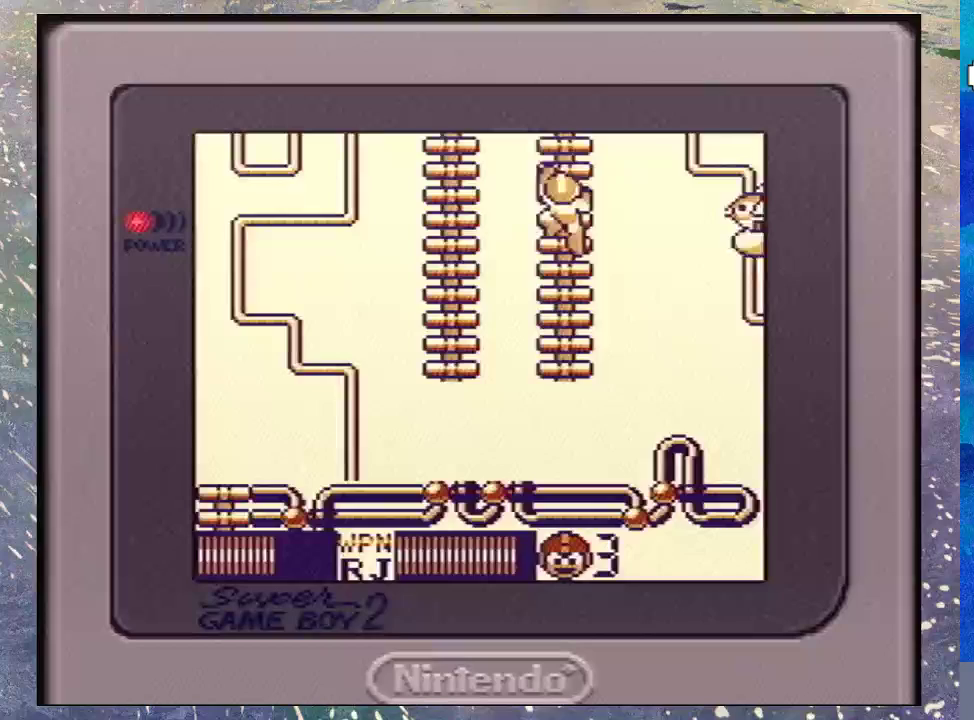
{"buttons": ["DPAD_UP"], "events": []}
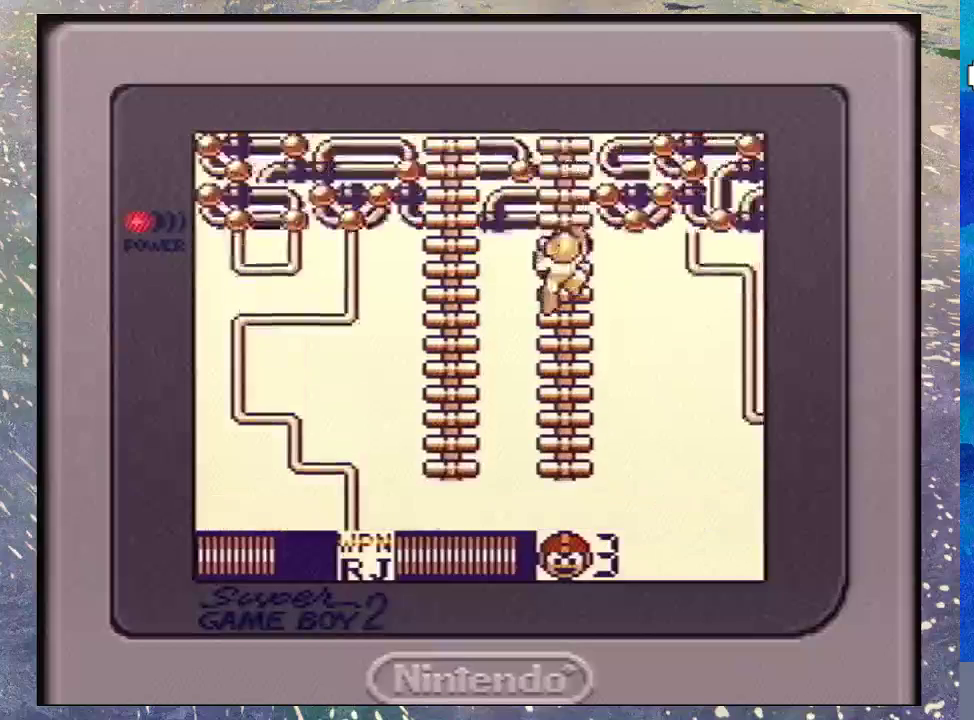
{"buttons": ["DPAD_UP"], "events": []}